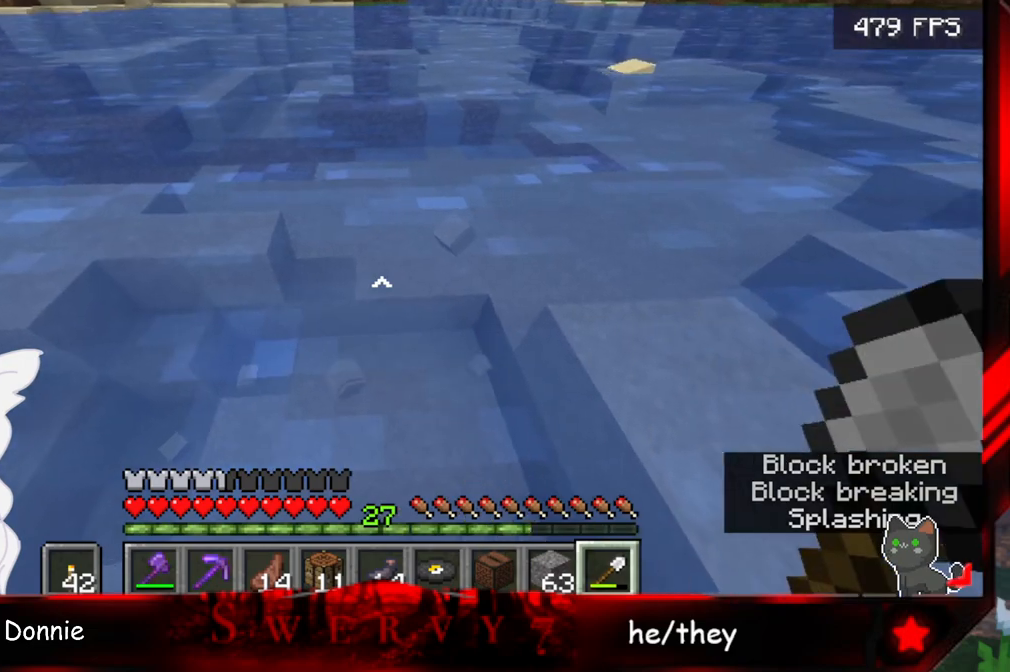
Gameplay with keyboard and mouse; each line is a JSON object with the keys and mouse buttons held at the frame after it. "events" lists presses ("down") and releases ("up") of "a", "d", "s", "space", "w", "mouse_left" and "mouse_right" between this image and that frame as [ms after this image, input, new state], when the widget could be followed in between. "mouse_left", "mouse_right" = the "left", "right" buttons of the "mouse" list. No other keys are recorded. Fast repeated clicks can show as one long hold. Mouse movement is not recorded.
{"keys": ["w"], "mouse": ["left"], "events": []}
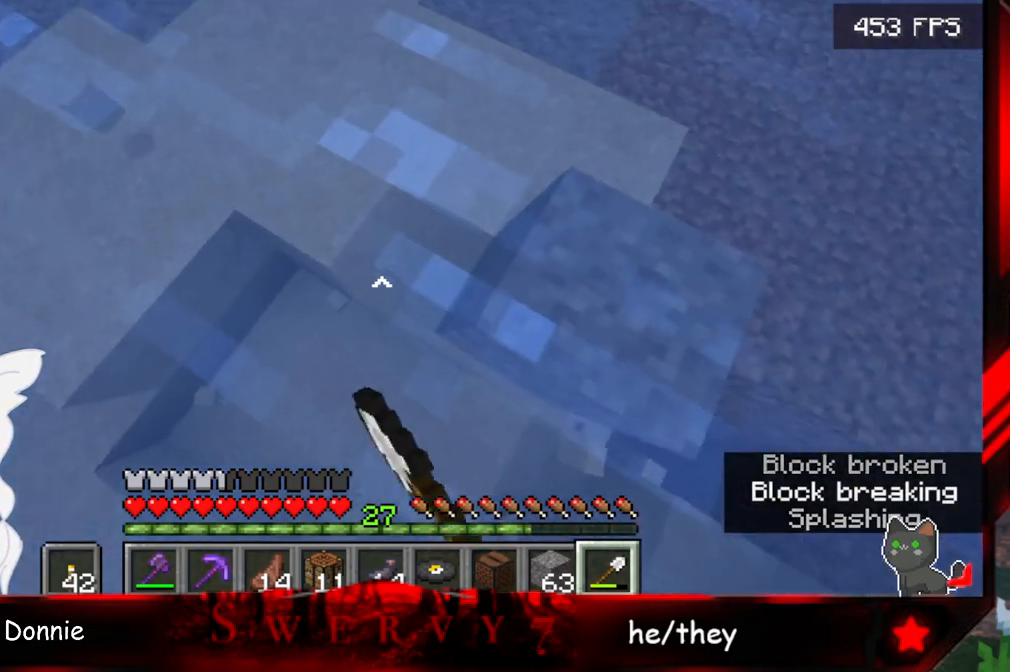
{"keys": ["w"], "mouse": ["left"], "events": []}
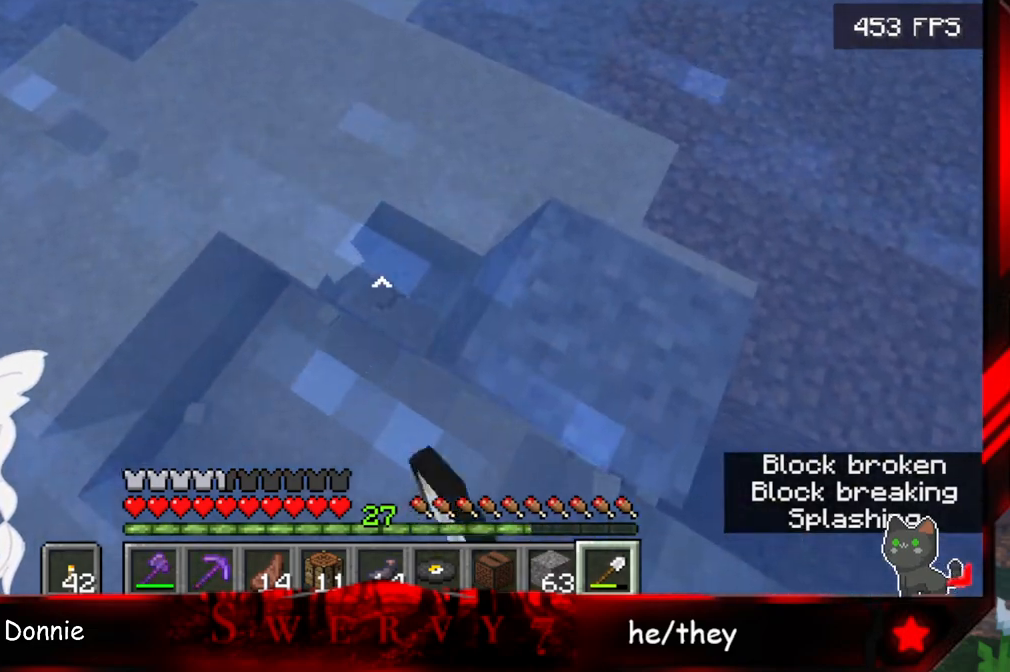
{"keys": ["w"], "mouse": ["left"], "events": []}
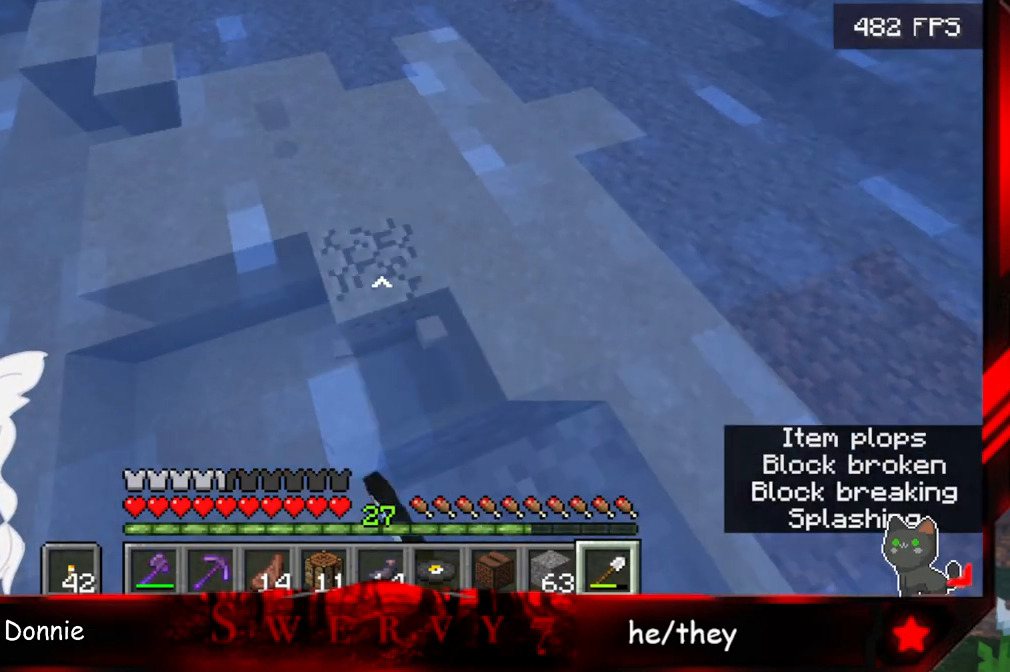
{"keys": ["w"], "mouse": ["left"], "events": []}
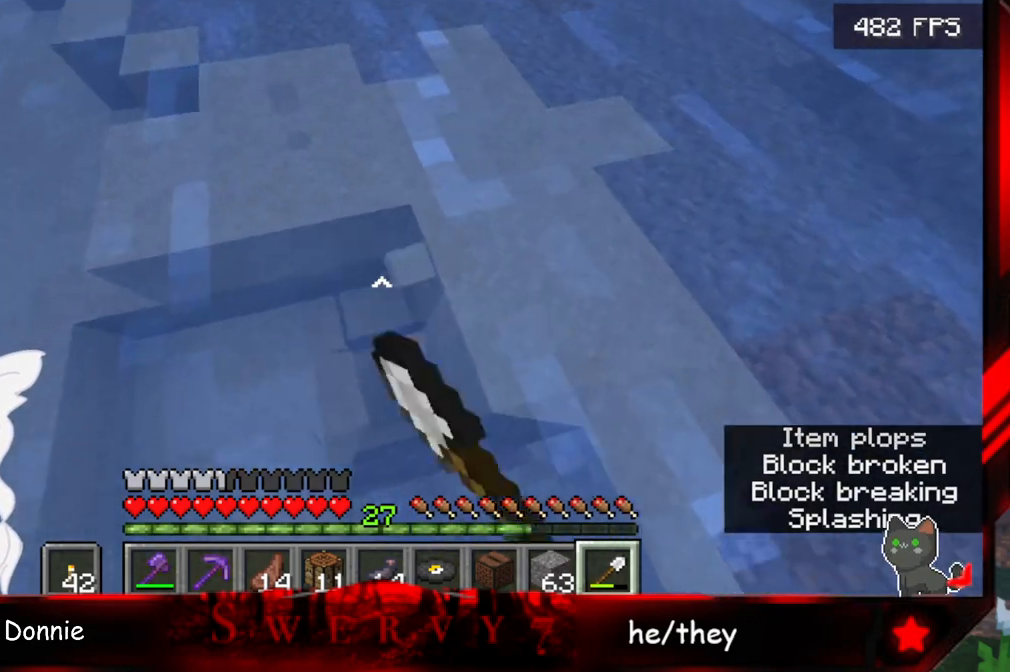
{"keys": ["w"], "mouse": ["left"], "events": []}
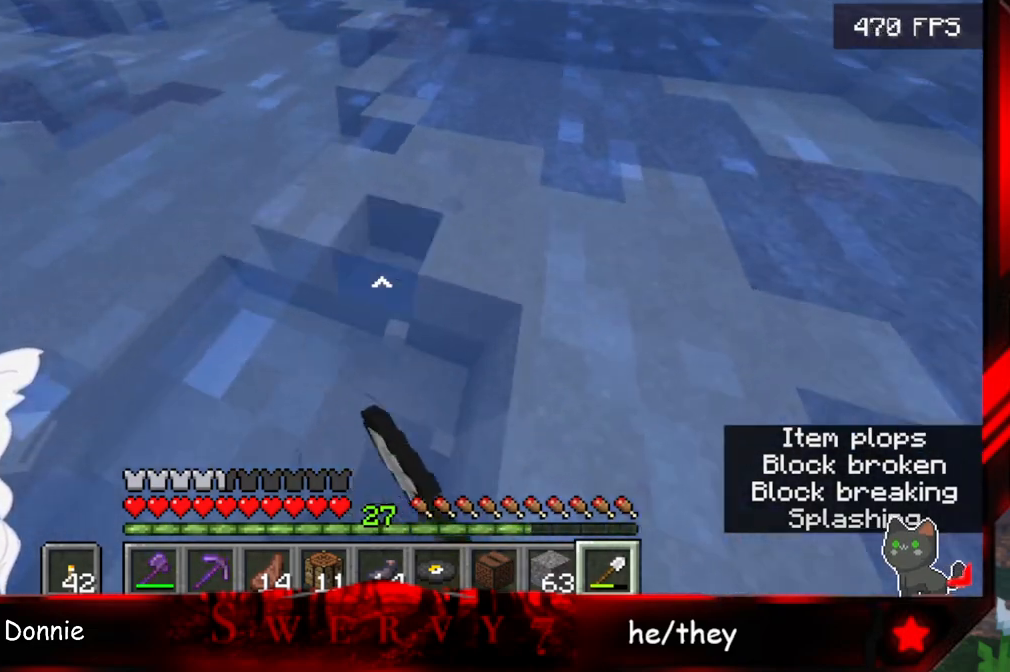
{"keys": ["w"], "mouse": ["left"], "events": []}
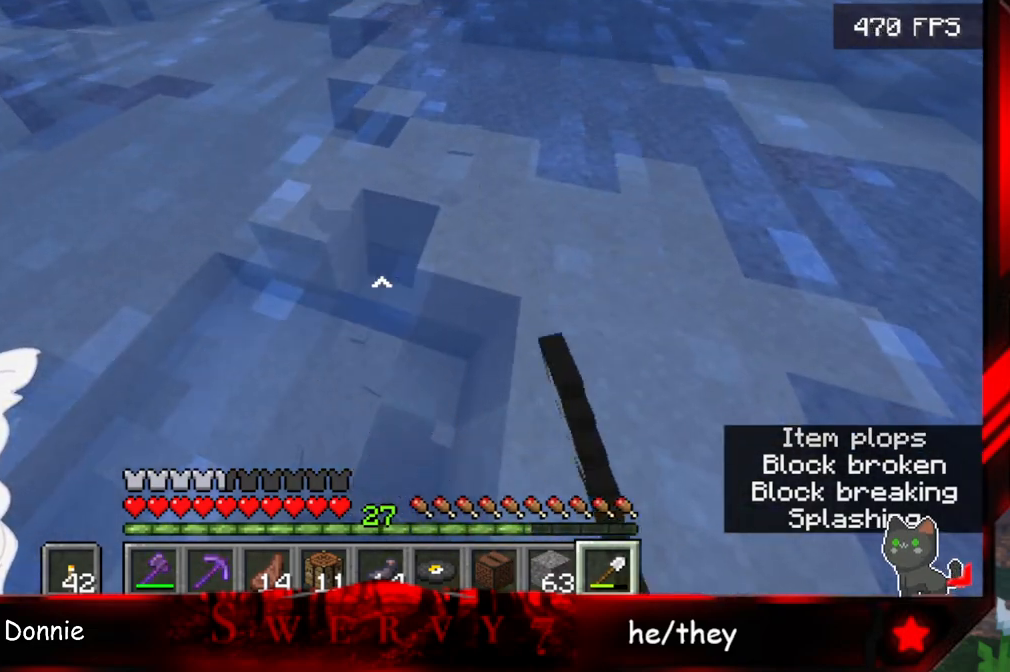
{"keys": ["w"], "mouse": ["left"], "events": []}
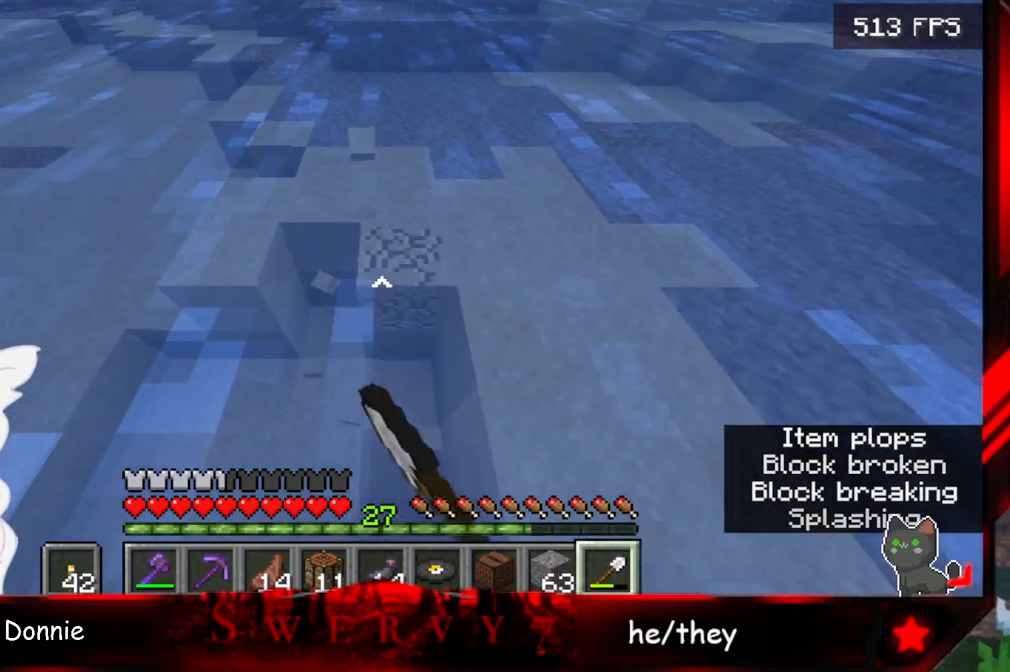
{"keys": ["w"], "mouse": ["left"], "events": []}
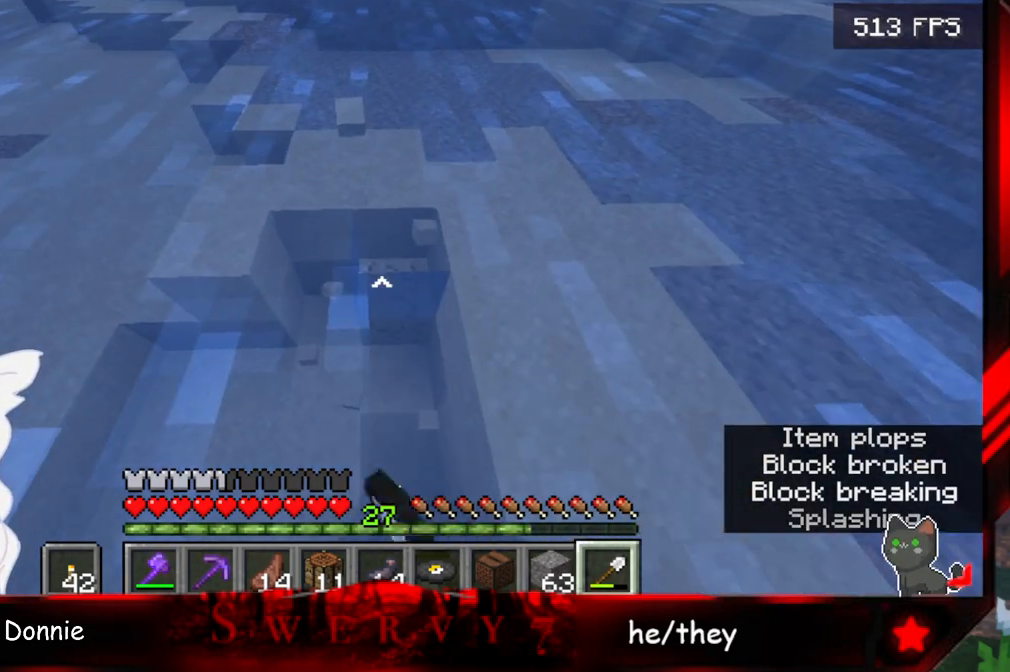
{"keys": ["w"], "mouse": ["left"], "events": []}
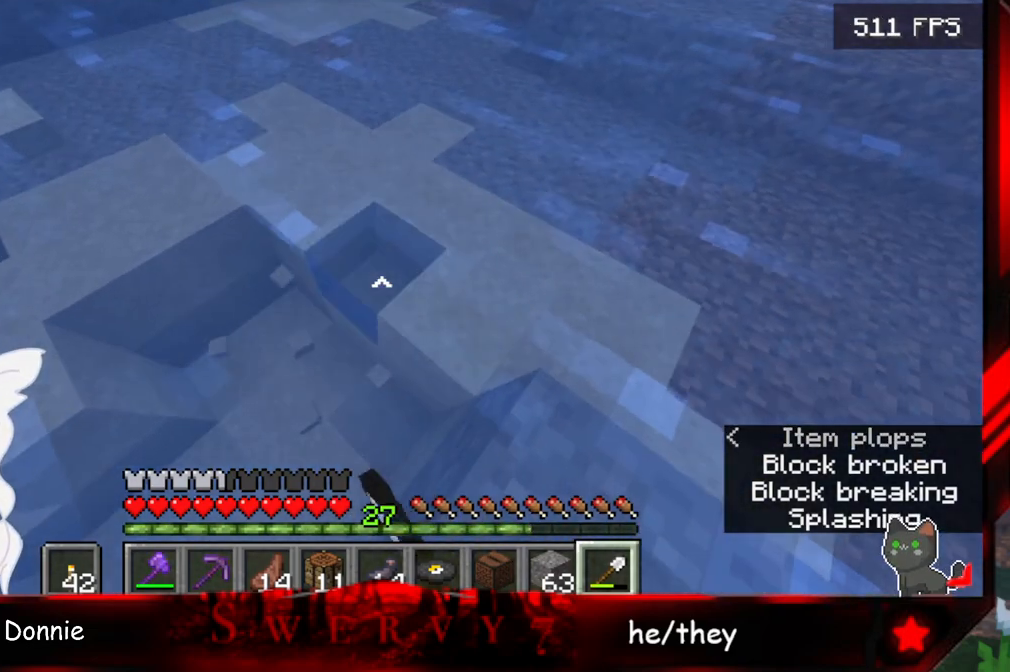
{"keys": ["w"], "mouse": ["left"], "events": []}
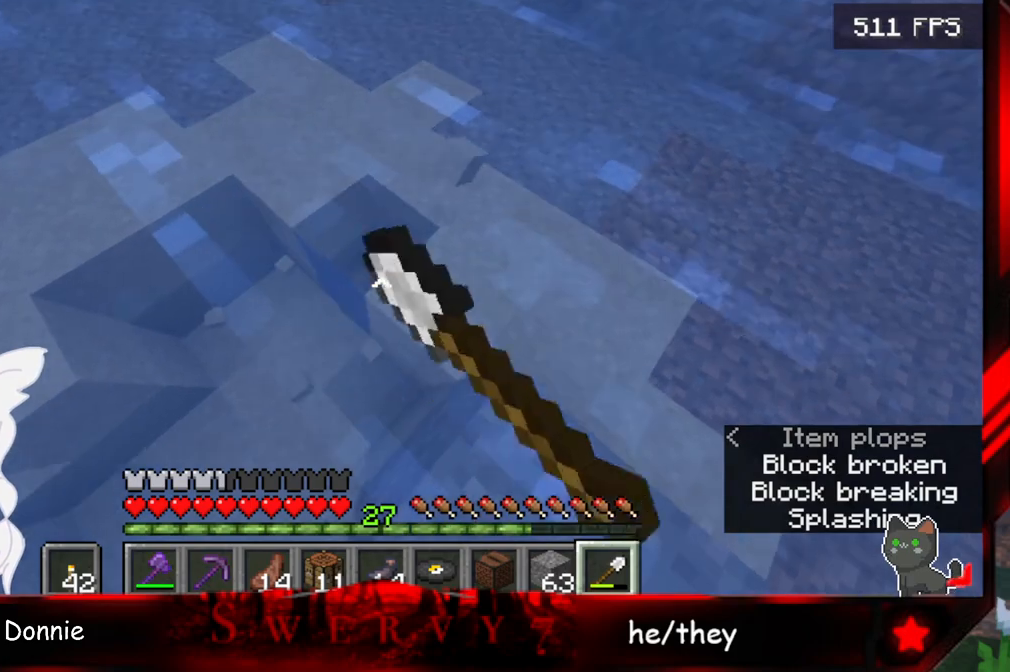
{"keys": ["w"], "mouse": ["left"], "events": []}
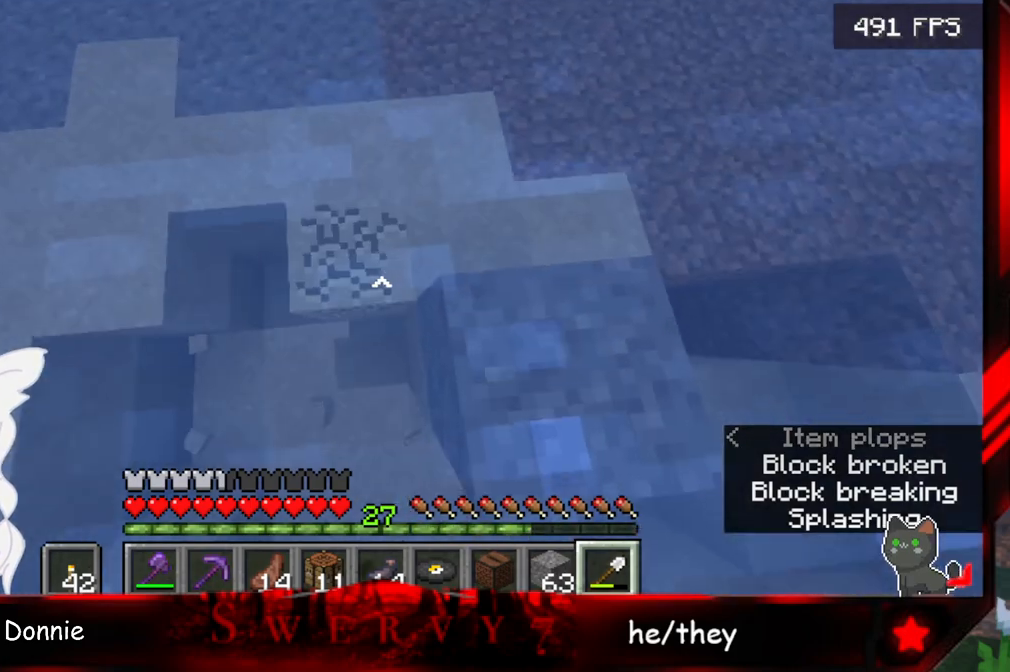
{"keys": ["w"], "mouse": ["left"], "events": []}
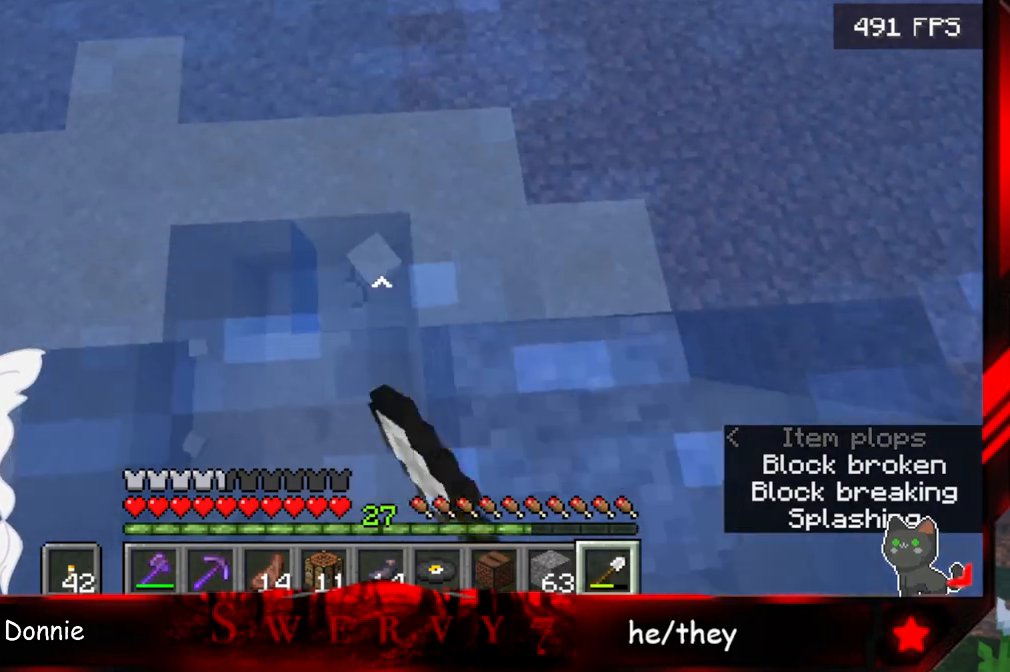
{"keys": ["d", "w"], "mouse": ["left"], "events": [[83, "d", "down"]]}
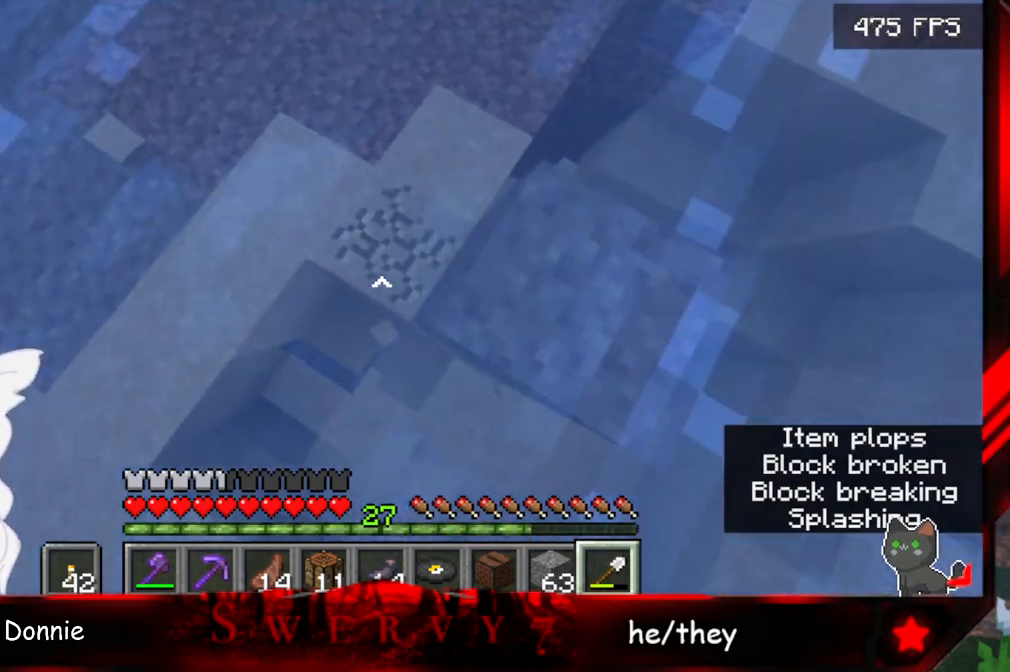
{"keys": ["d", "w"], "mouse": ["left"], "events": []}
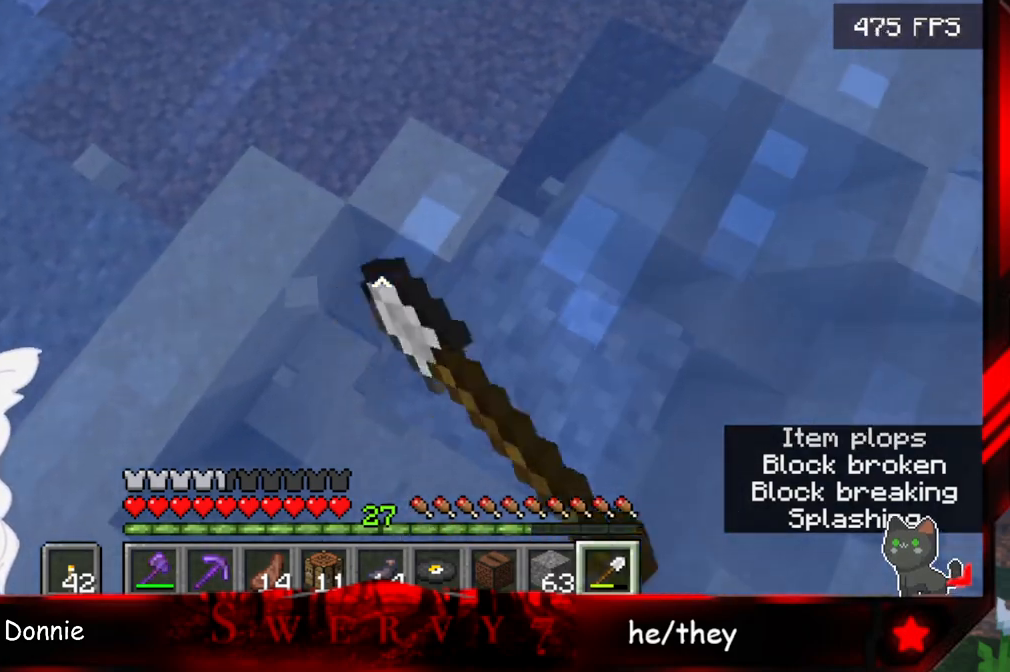
{"keys": ["d", "w"], "mouse": ["left"], "events": []}
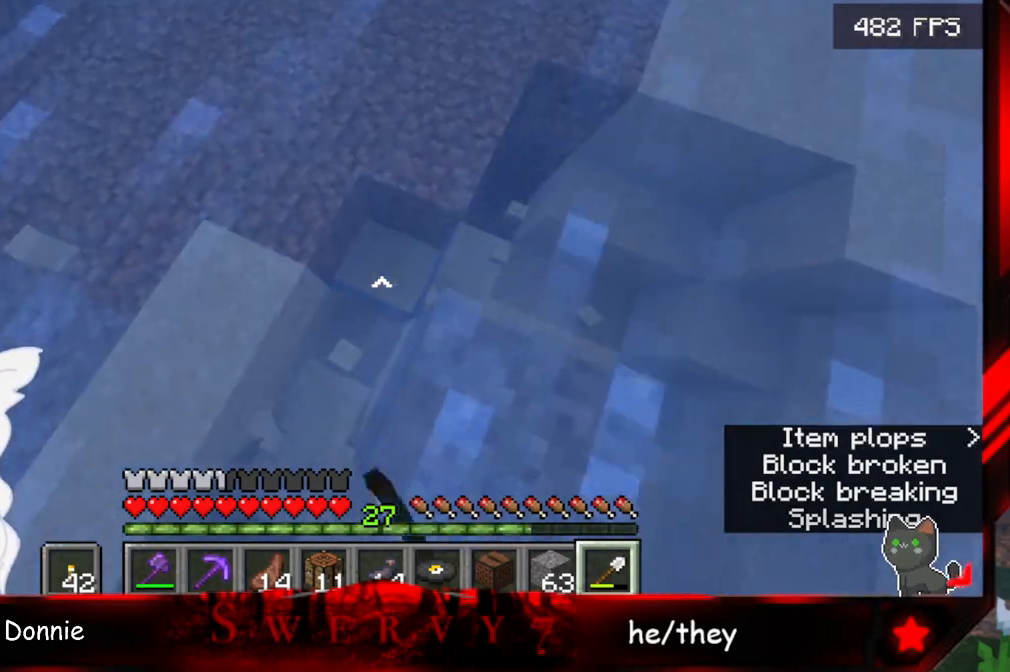
{"keys": ["d", "w"], "mouse": ["left"], "events": []}
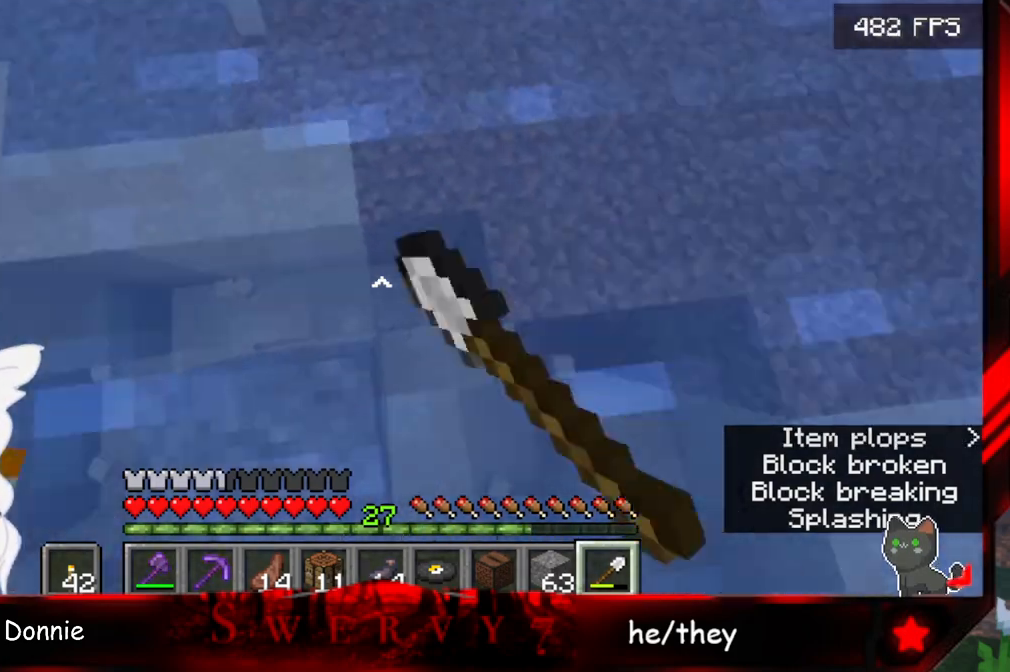
{"keys": ["w"], "mouse": ["left"], "events": [[150, "d", "up"]]}
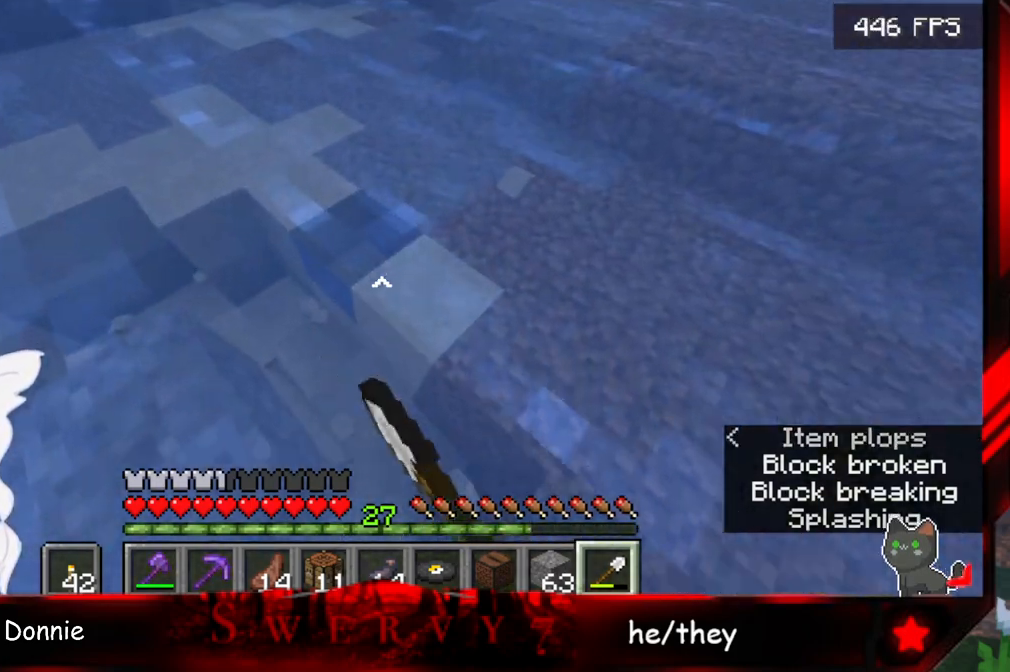
{"keys": ["w"], "mouse": ["left"], "events": []}
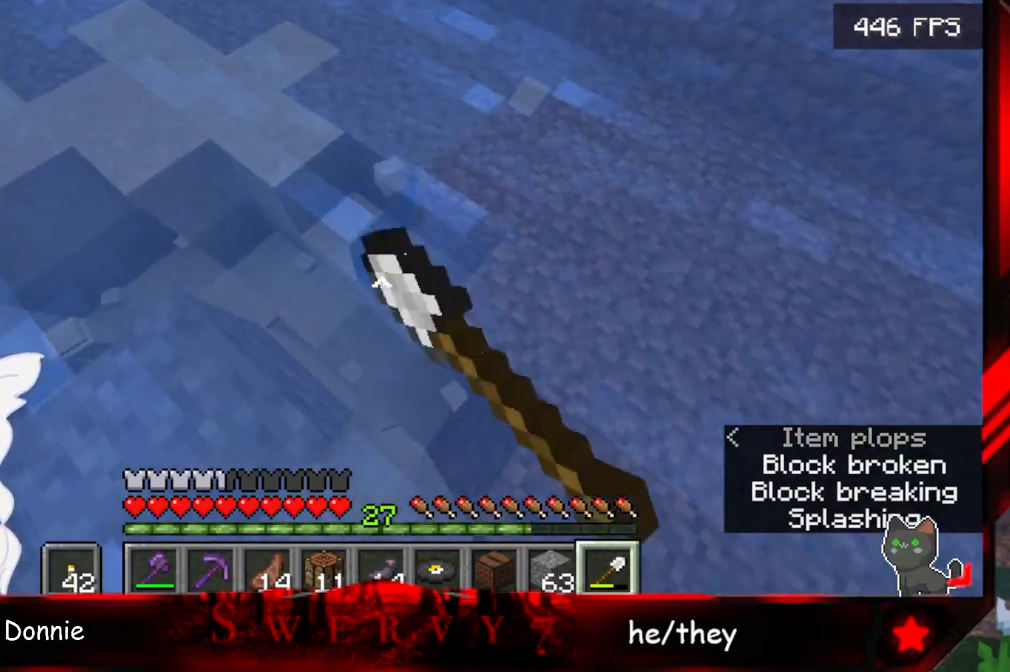
{"keys": ["a", "w"], "mouse": ["left"], "events": [[383, "a", "down"]]}
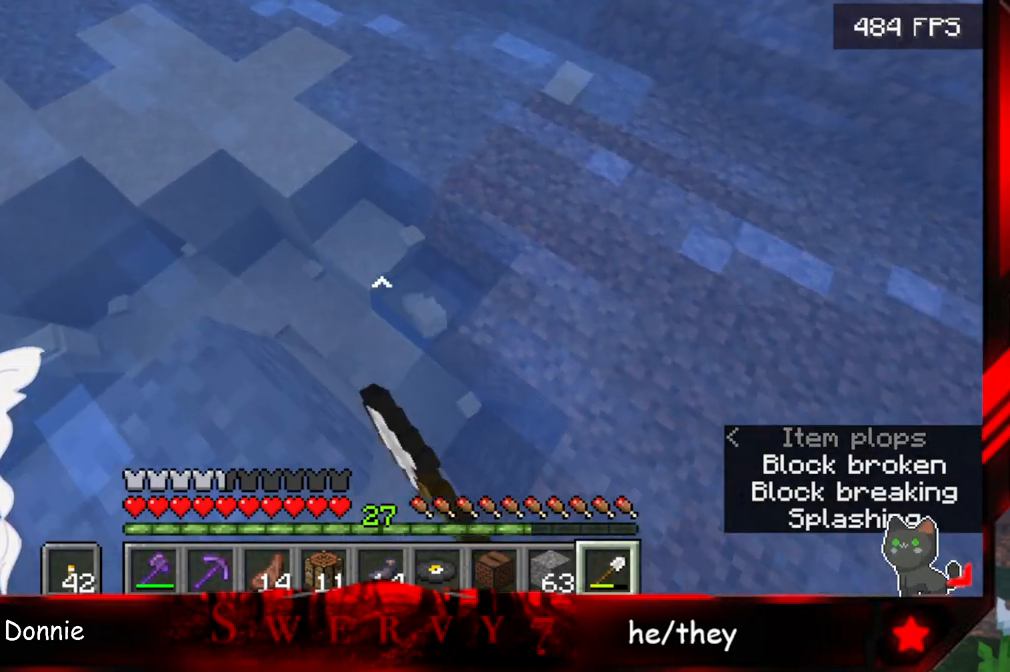
{"keys": ["a", "w"], "mouse": ["left"], "events": []}
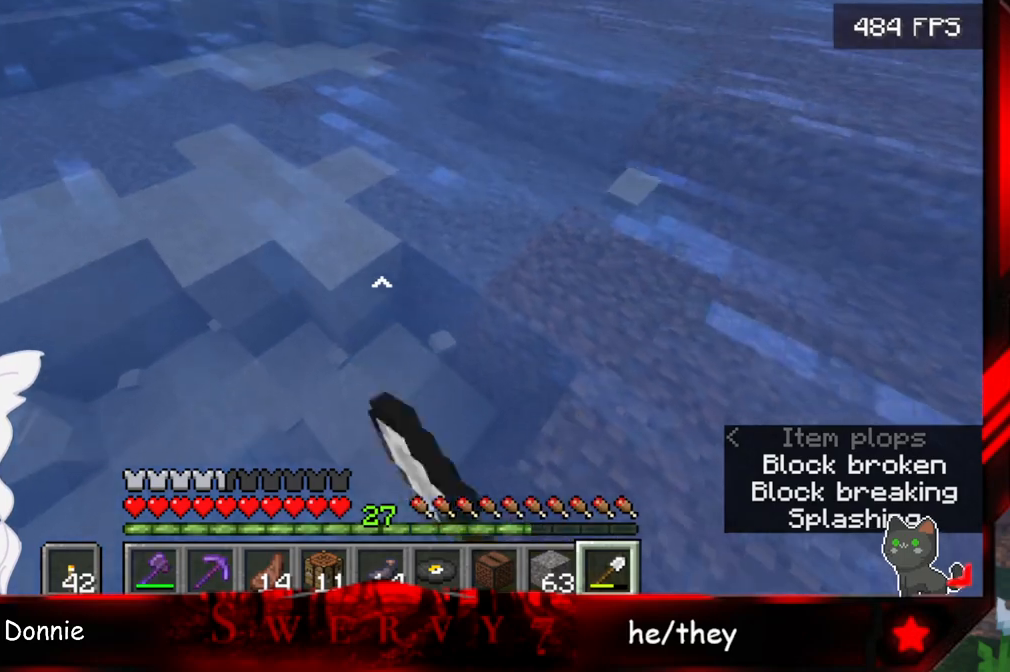
{"keys": ["a", "w"], "mouse": ["left"], "events": []}
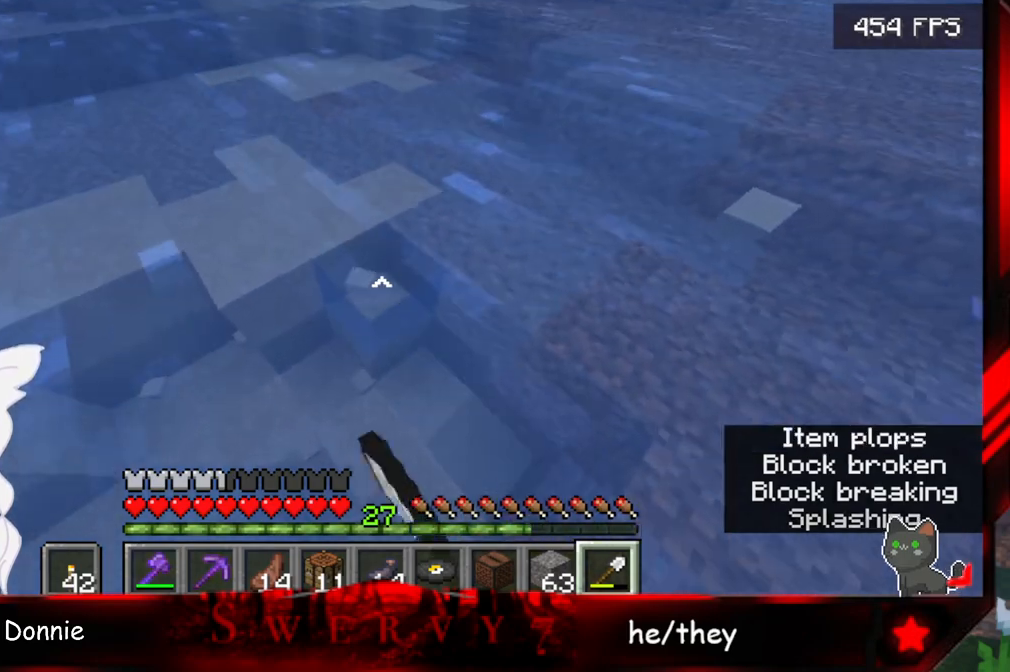
{"keys": ["a", "w"], "mouse": ["left"], "events": []}
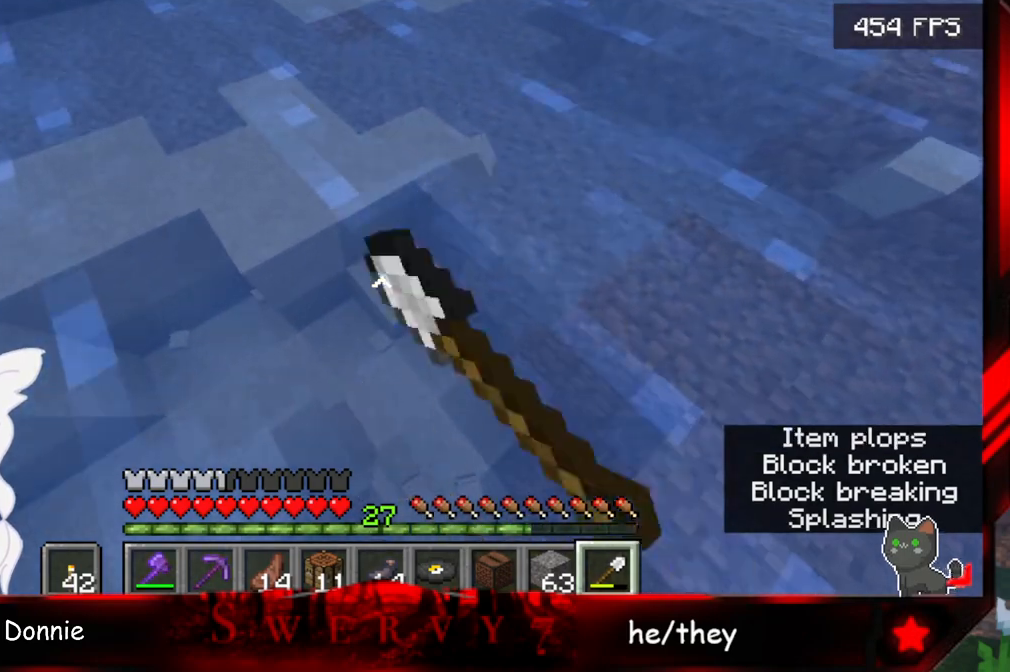
{"keys": ["a", "w"], "mouse": ["left"], "events": []}
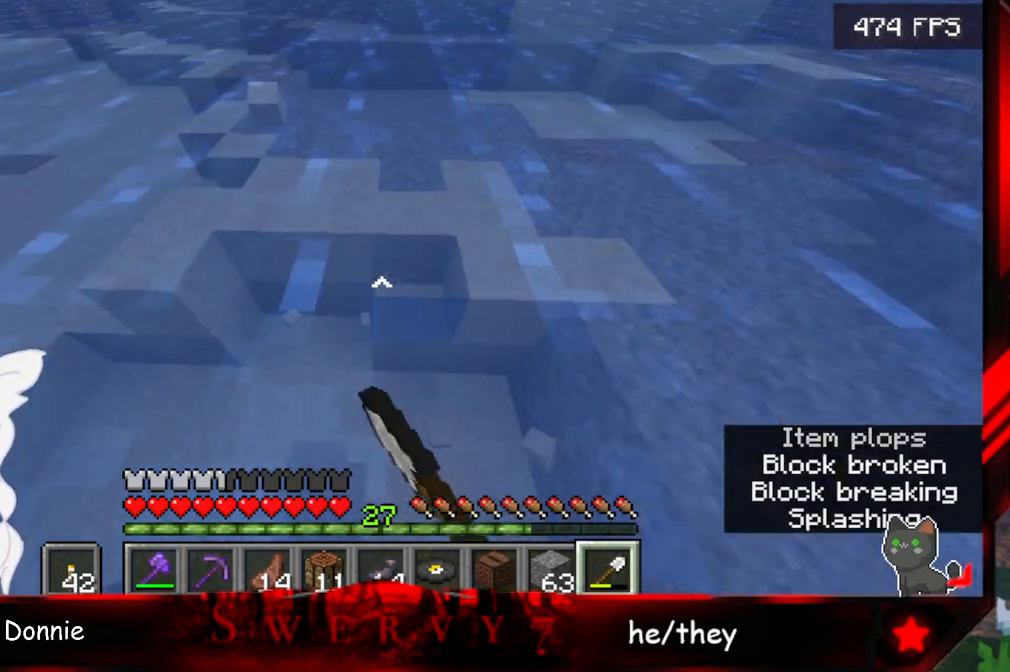
{"keys": ["a", "w"], "mouse": ["left"], "events": []}
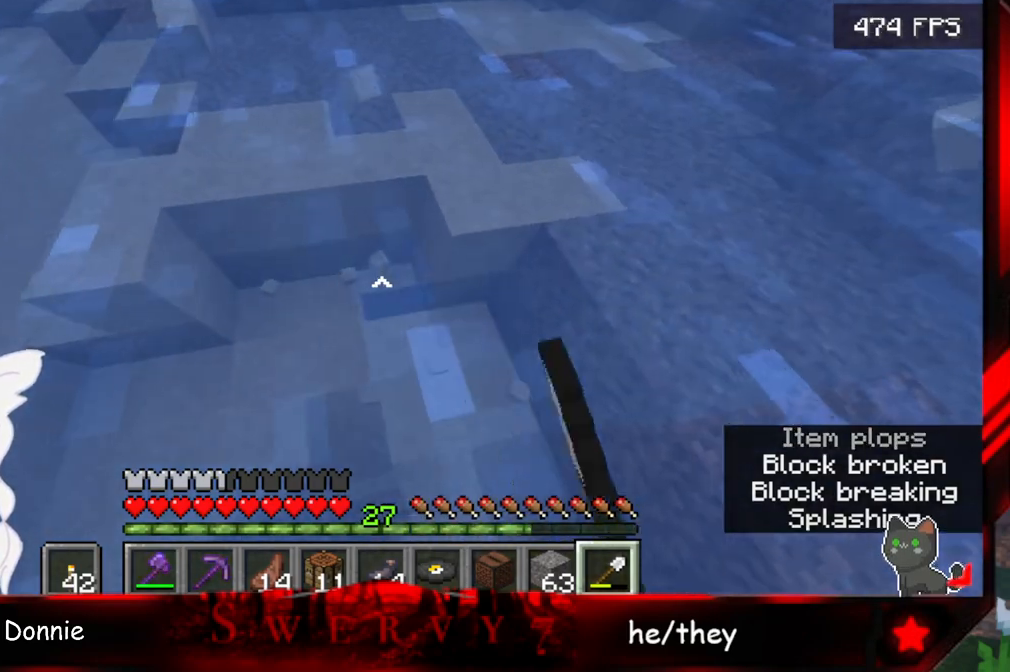
{"keys": ["a", "w"], "mouse": [], "events": [[167, "mouse_left", "up"]]}
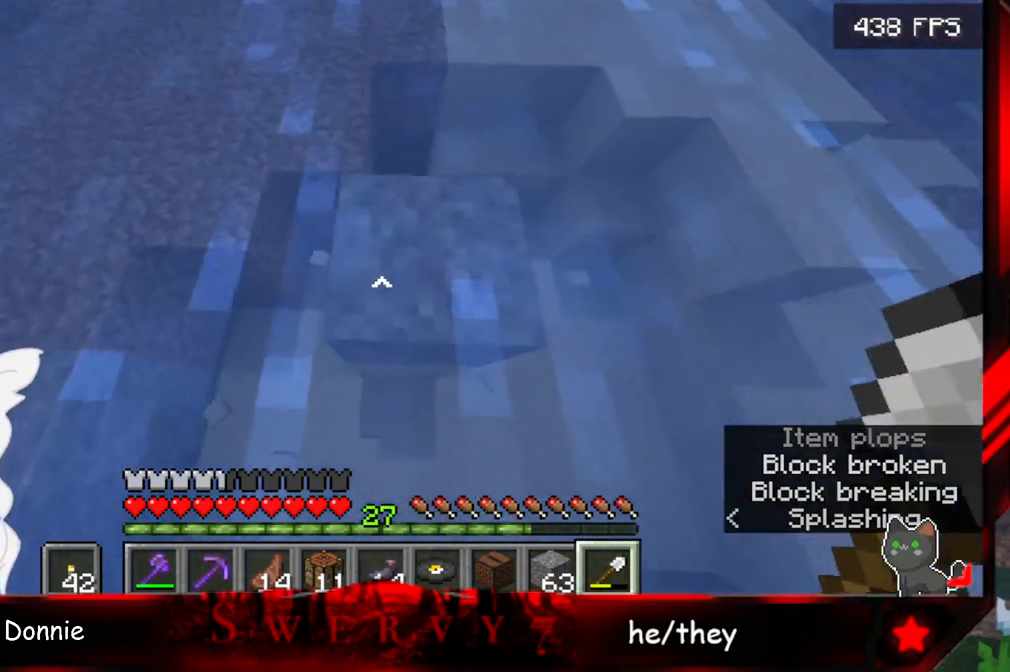
{"keys": [], "mouse": [], "events": [[50, "w", "up"], [450, "a", "up"]]}
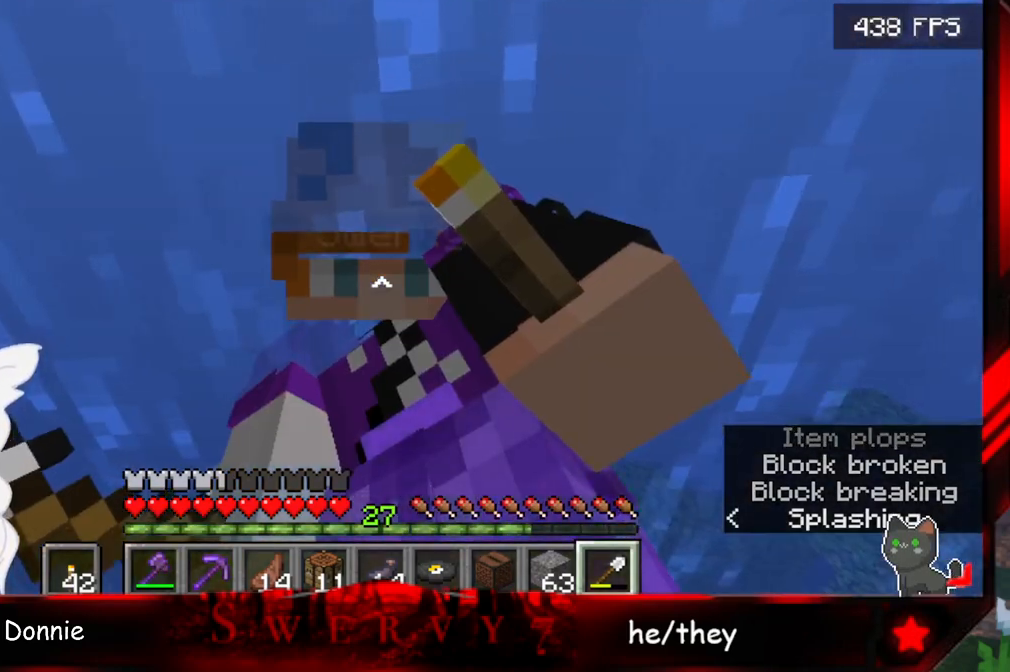
{"keys": [], "mouse": ["left"], "events": [[333, "mouse_left", "down"]]}
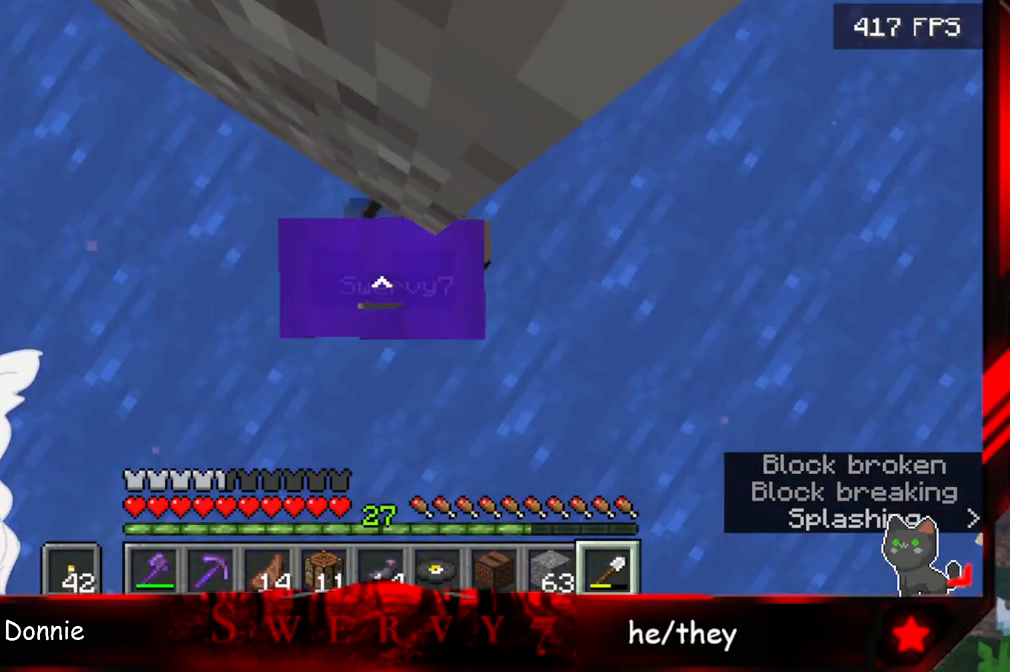
{"keys": [], "mouse": ["left"], "events": []}
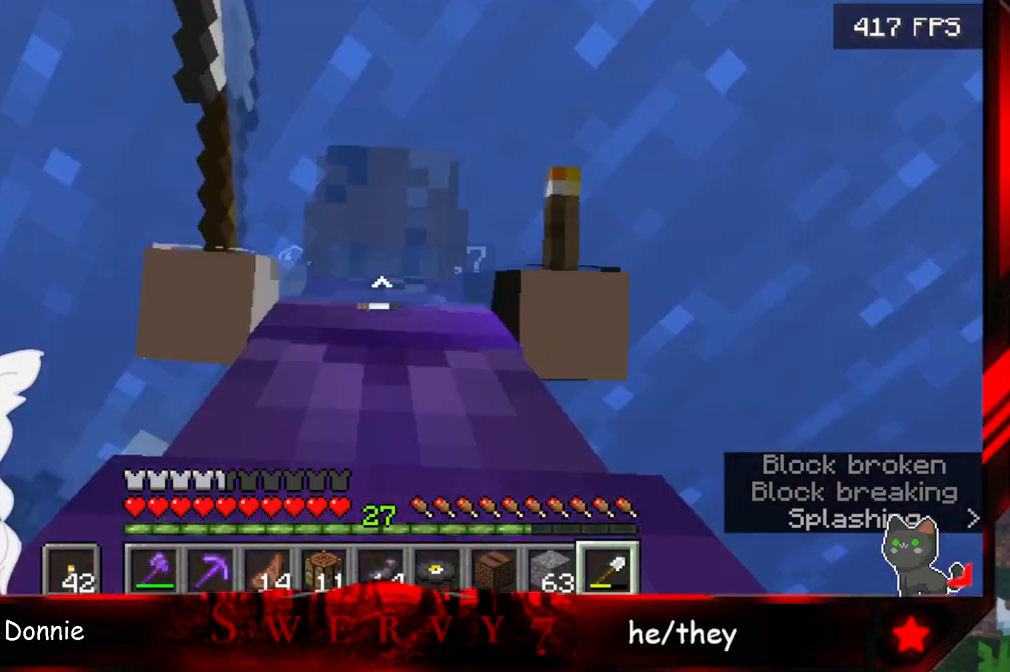
{"keys": [], "mouse": ["left"], "events": []}
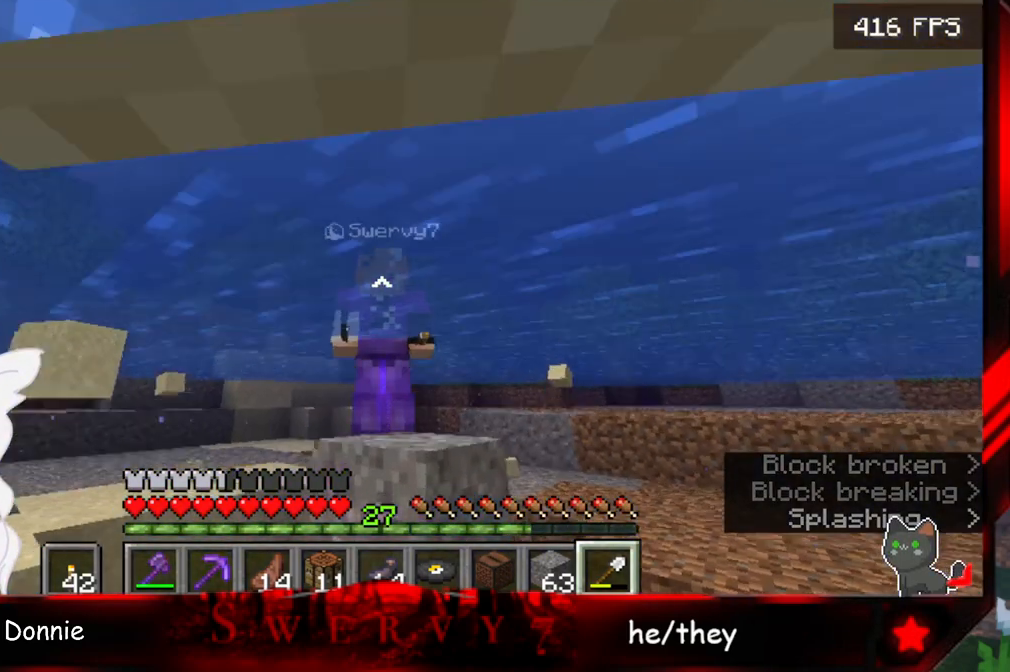
{"keys": [], "mouse": ["left"], "events": []}
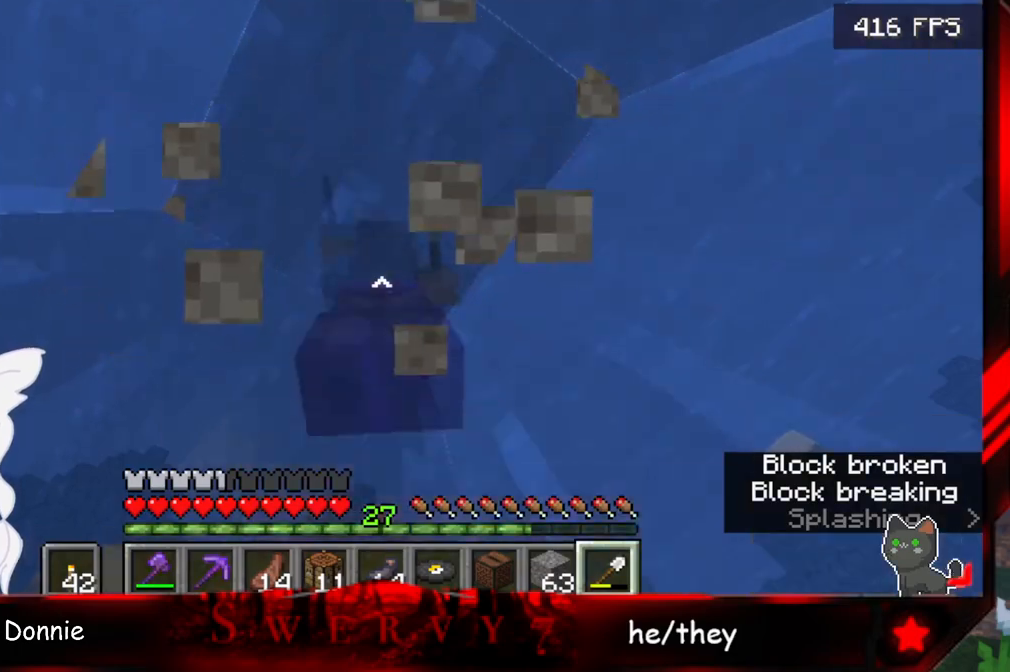
{"keys": [], "mouse": ["left"], "events": []}